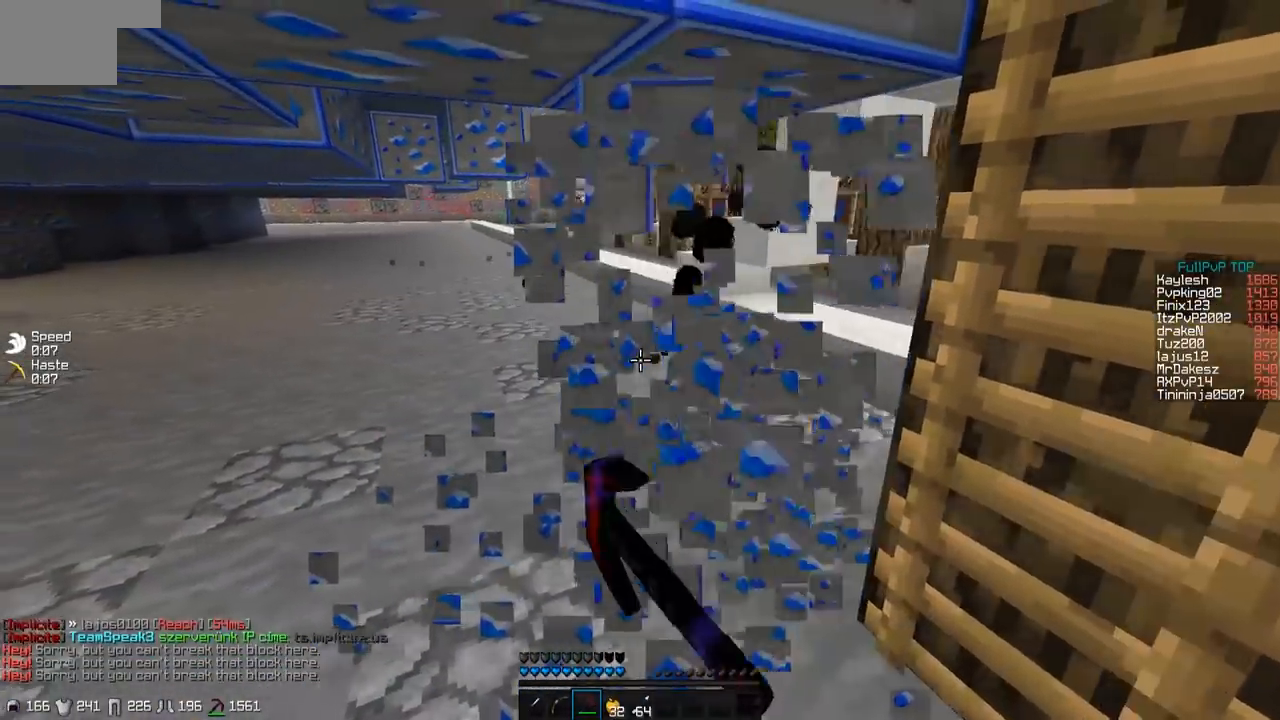
Gameplay with keyboard; each line is a JSON object with the keys held at the frame after it. "events" lists presses ("down") and releases ("up") of "a", "d", "s" and "w" between this image and that frame as [ms after this image, input, new state], when the widget could be followed in between. No other keys are recorded. Mouse input is not recorded.
{"keys": [], "events": [[383, "a", "up"], [433, "w", "down"], [483, "w", "up"]]}
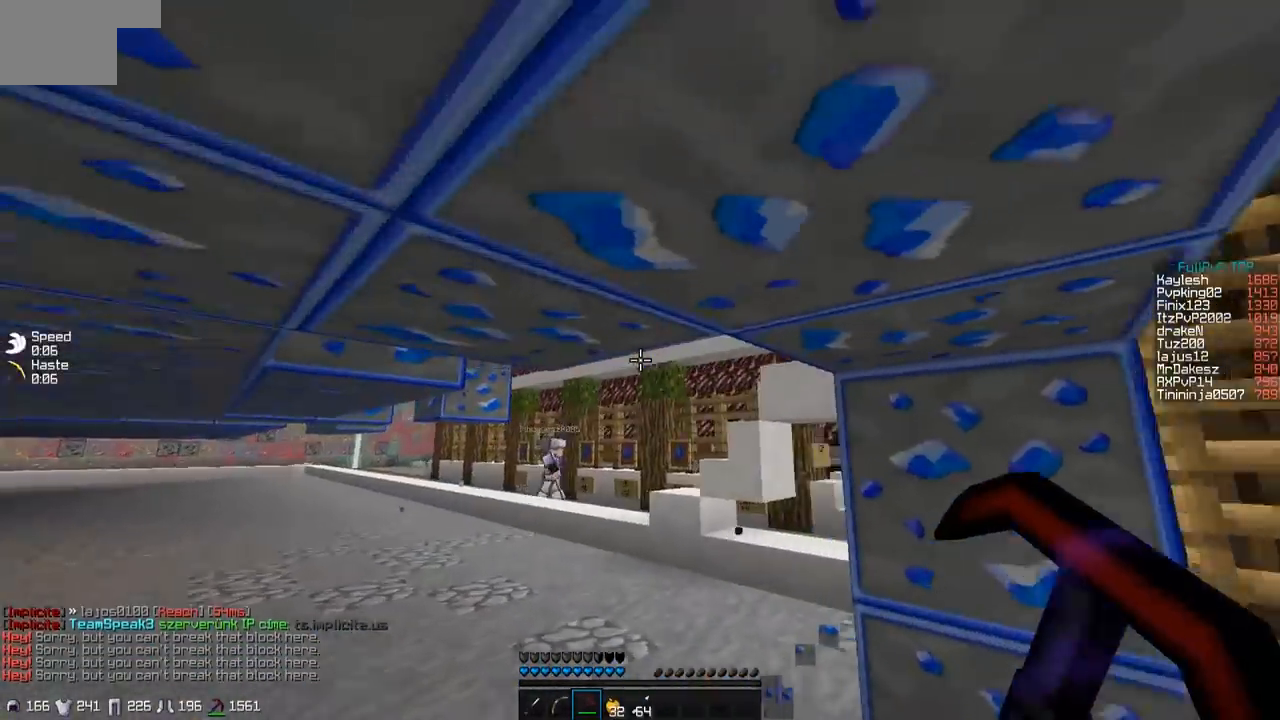
{"keys": [], "events": [[183, "a", "down"], [250, "w", "down"], [383, "w", "up"], [500, "a", "up"]]}
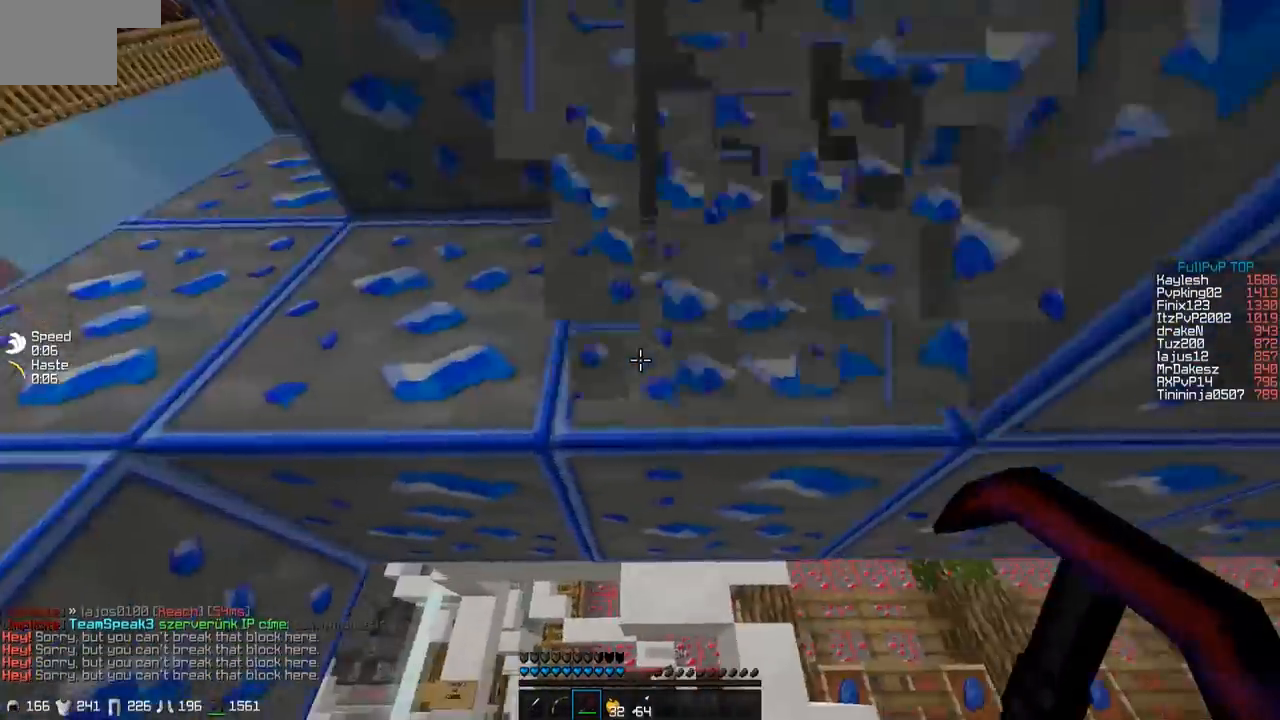
{"keys": [], "events": []}
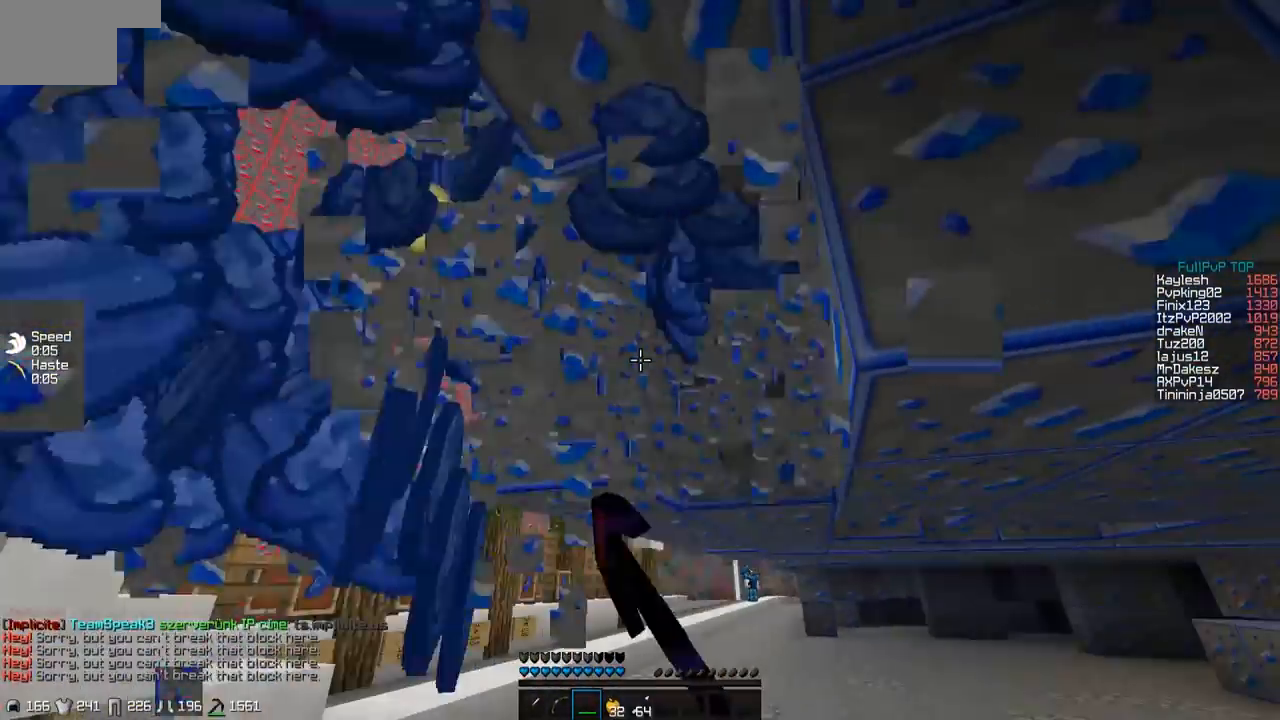
{"keys": ["w"], "events": [[167, "a", "down"], [217, "w", "down"], [350, "w", "up"], [433, "a", "up"], [483, "w", "down"]]}
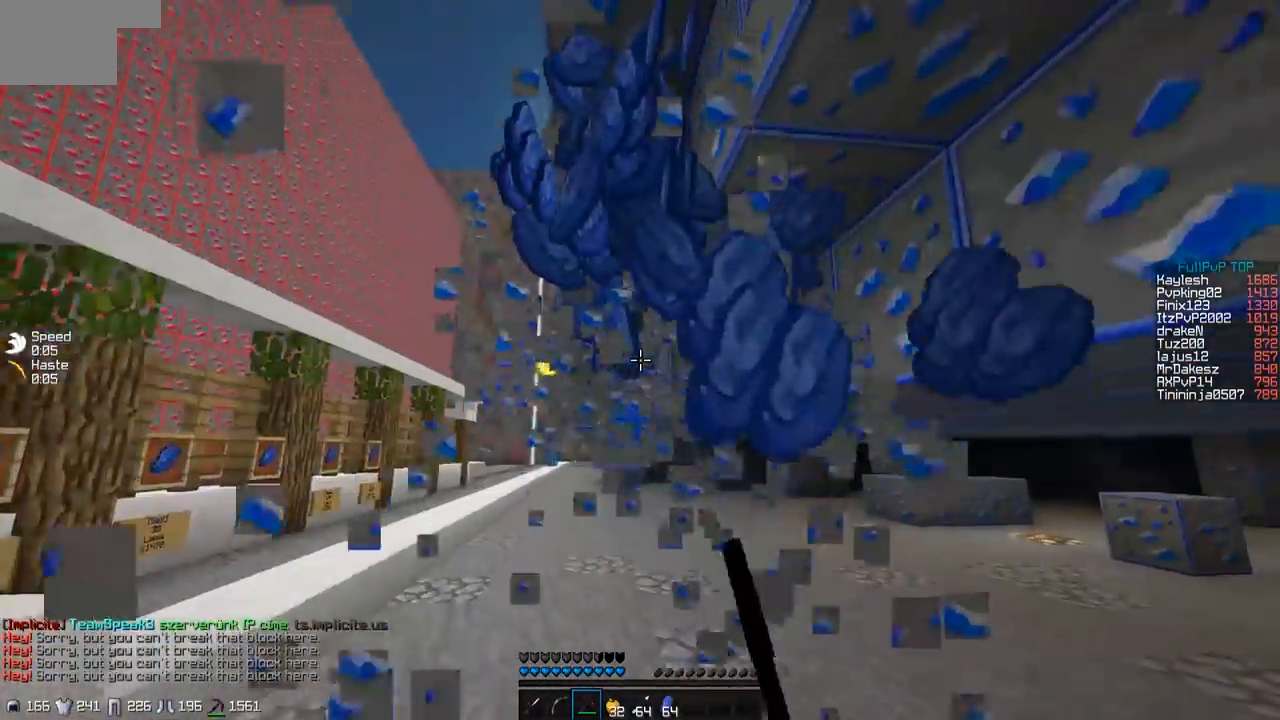
{"keys": ["w"], "events": []}
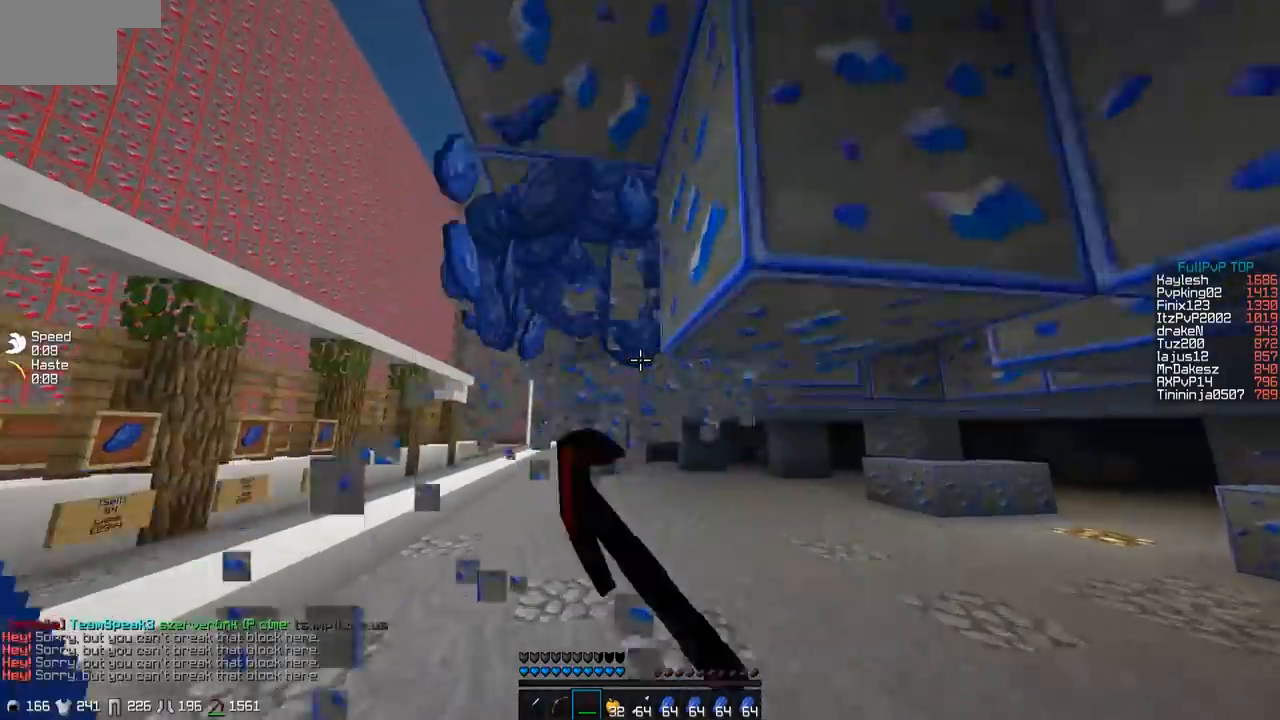
{"keys": ["w"], "events": [[67, "w", "up"], [200, "w", "down"]]}
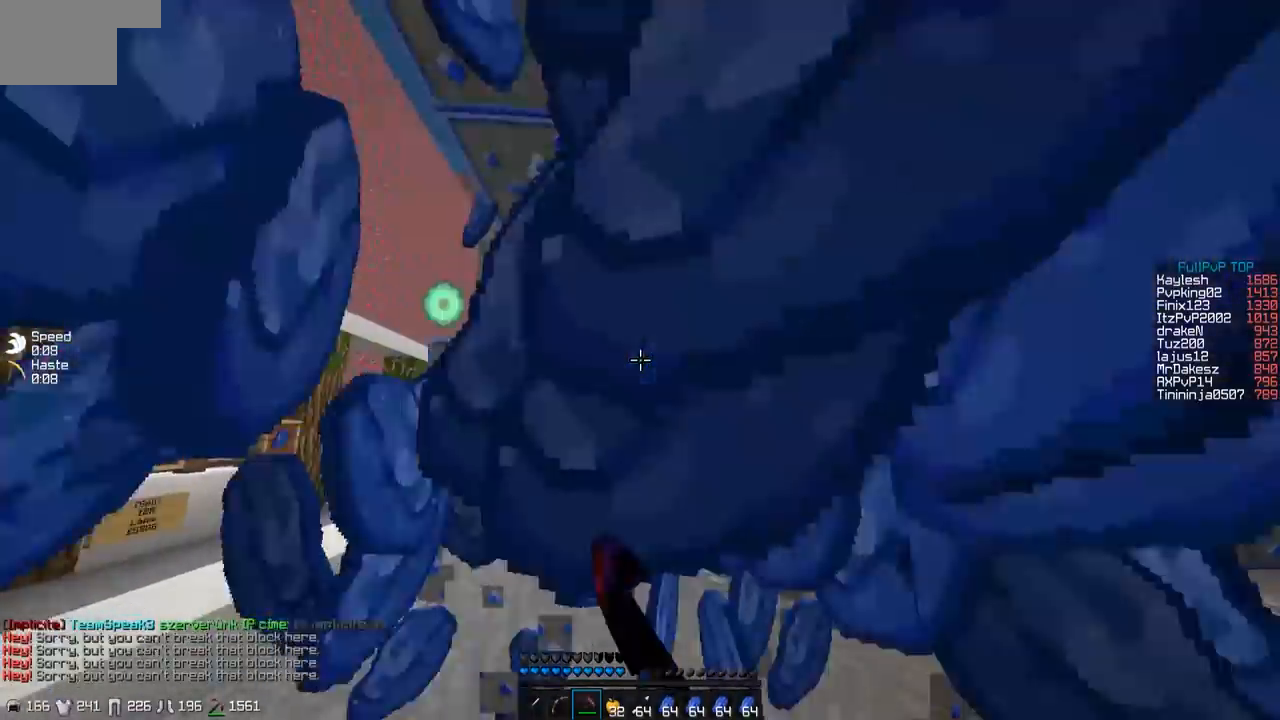
{"keys": ["w"], "events": [[233, "w", "up"], [433, "w", "down"]]}
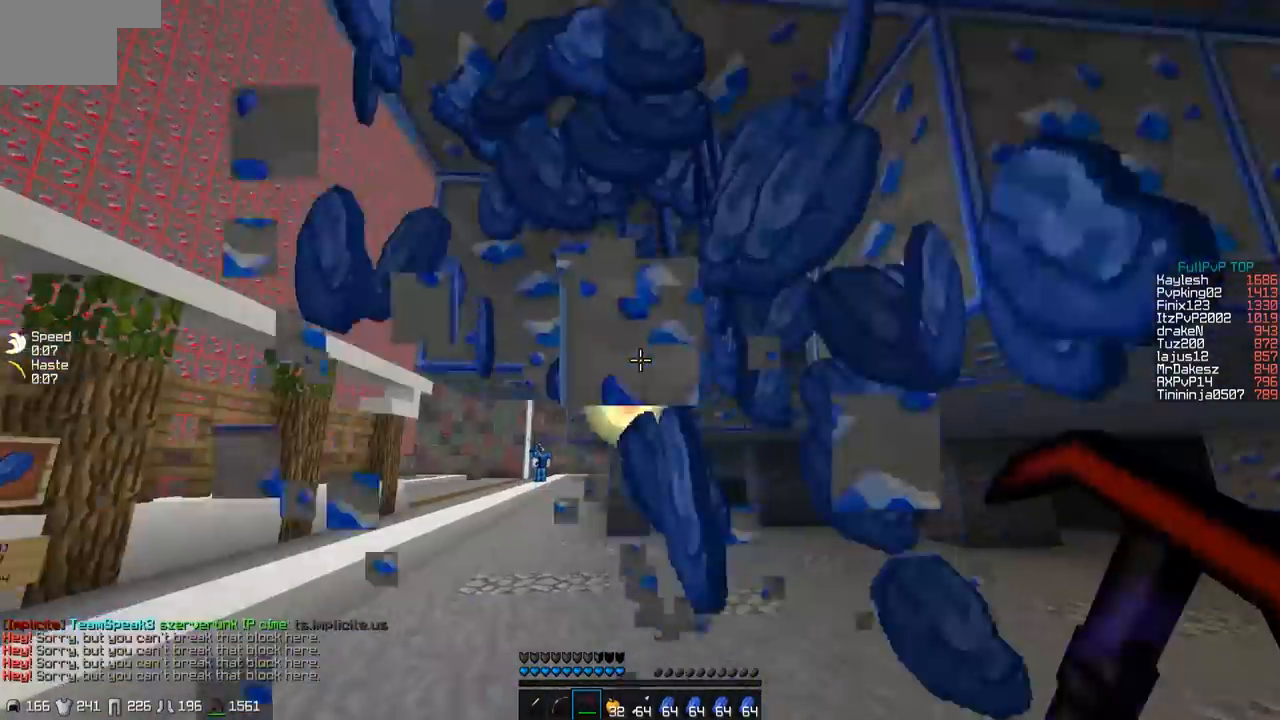
{"keys": ["a"], "events": [[333, "w", "up"], [500, "a", "down"]]}
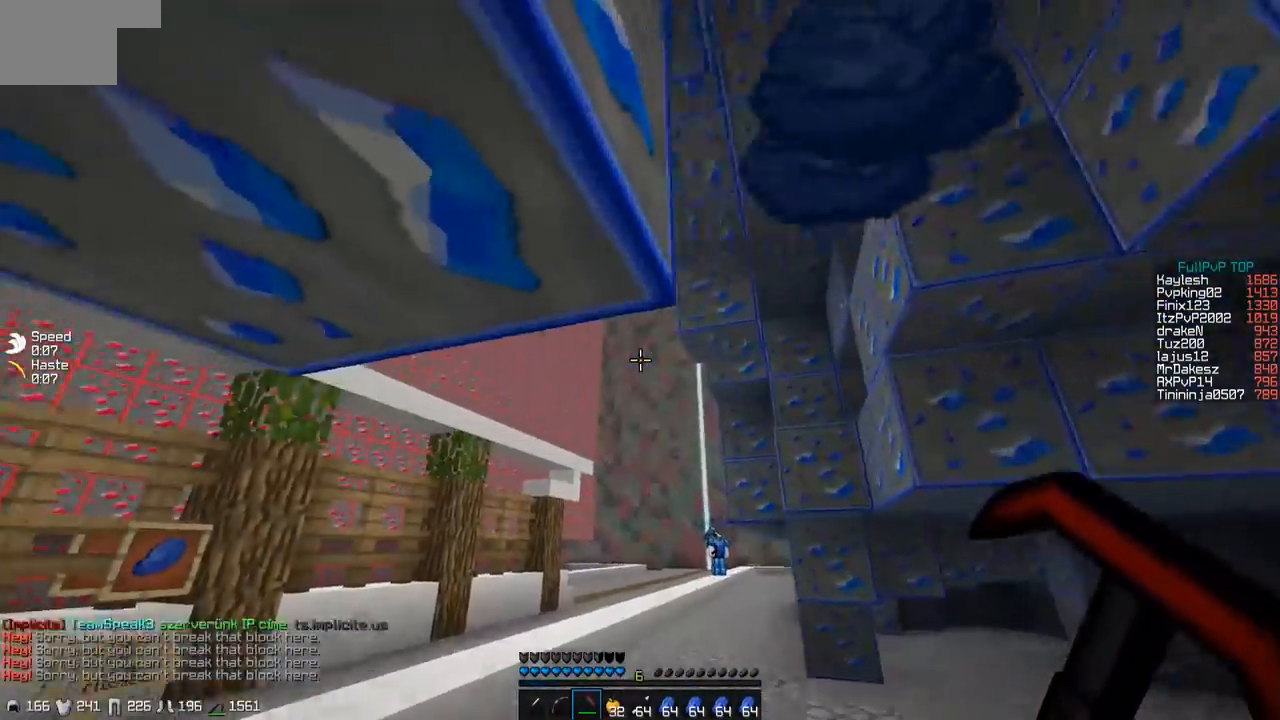
{"keys": [], "events": [[183, "s", "down"], [233, "a", "up"], [433, "s", "up"]]}
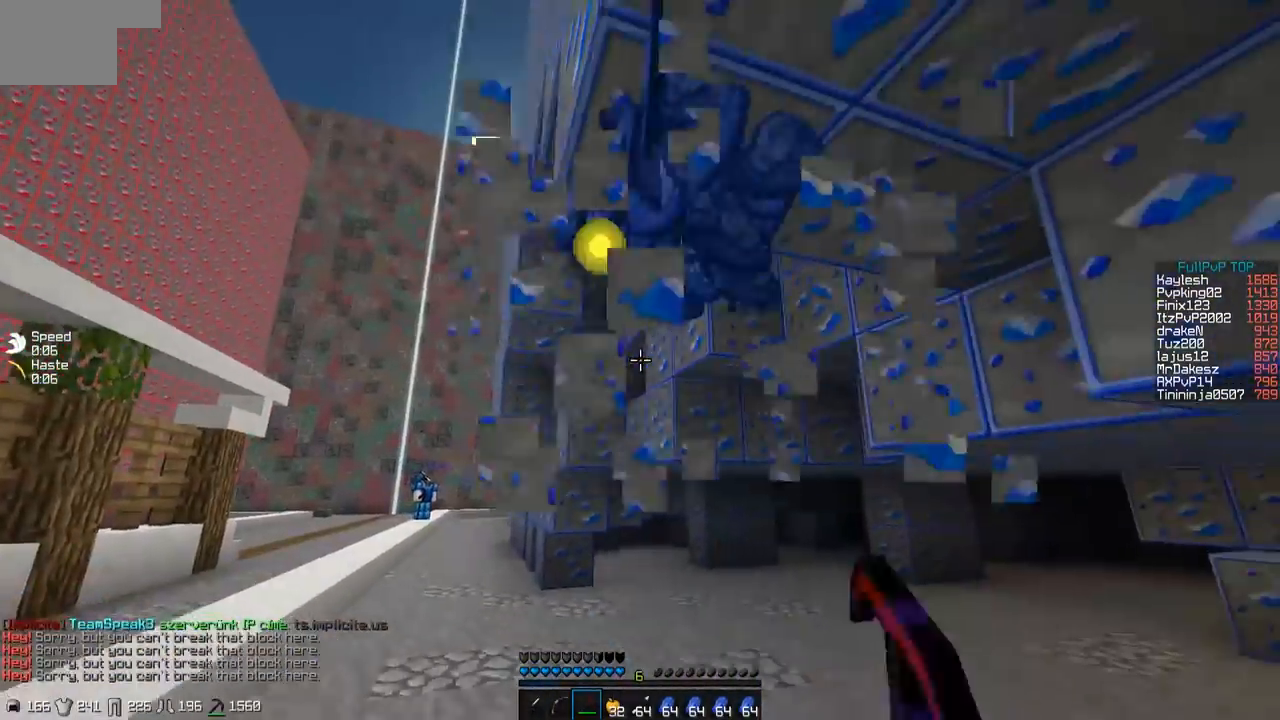
{"keys": ["w"], "events": [[133, "w", "down"]]}
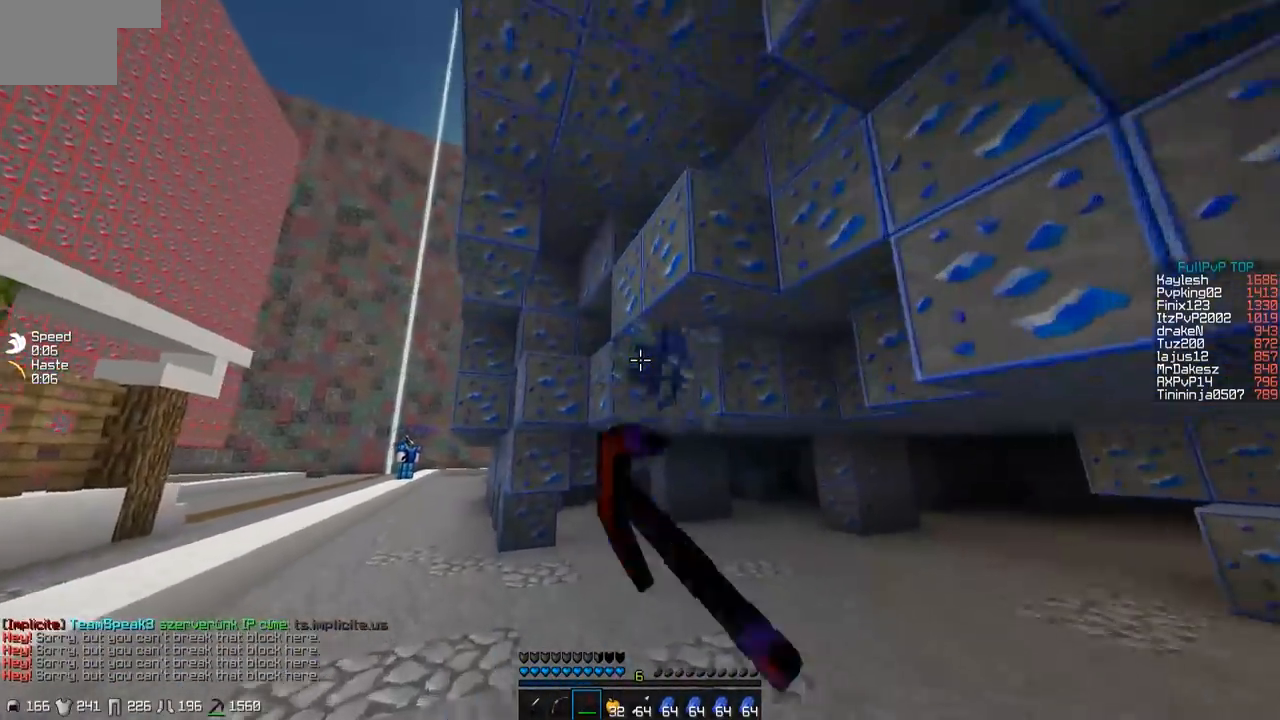
{"keys": [], "events": [[450, "w", "up"]]}
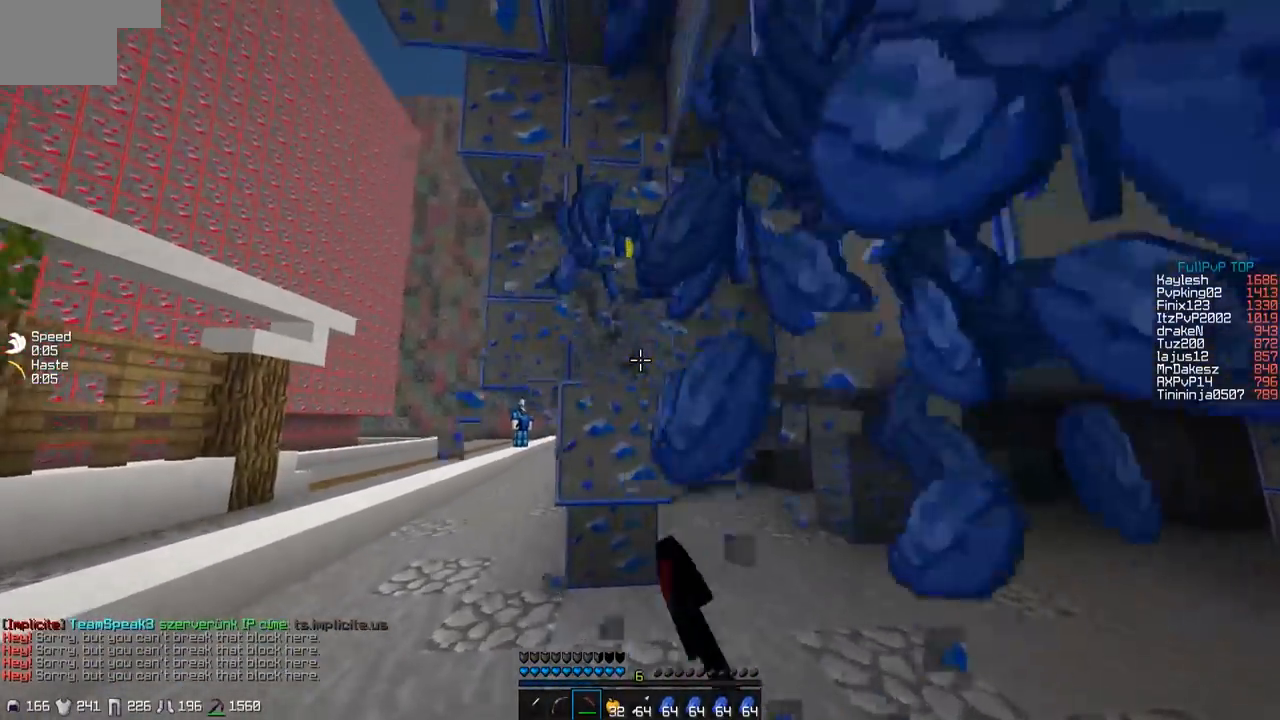
{"keys": [], "events": [[100, "a", "down"], [150, "w", "down"], [300, "a", "up"], [400, "w", "up"]]}
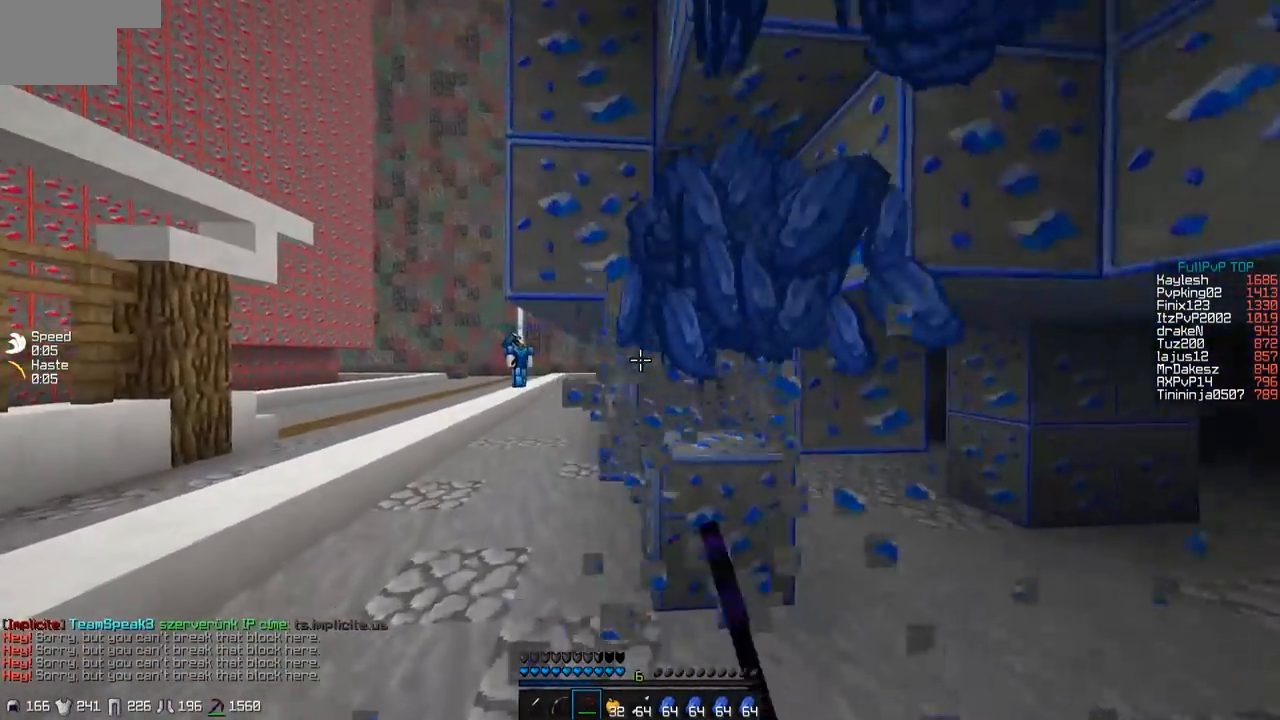
{"keys": [], "events": [[350, "s", "down"], [450, "s", "up"]]}
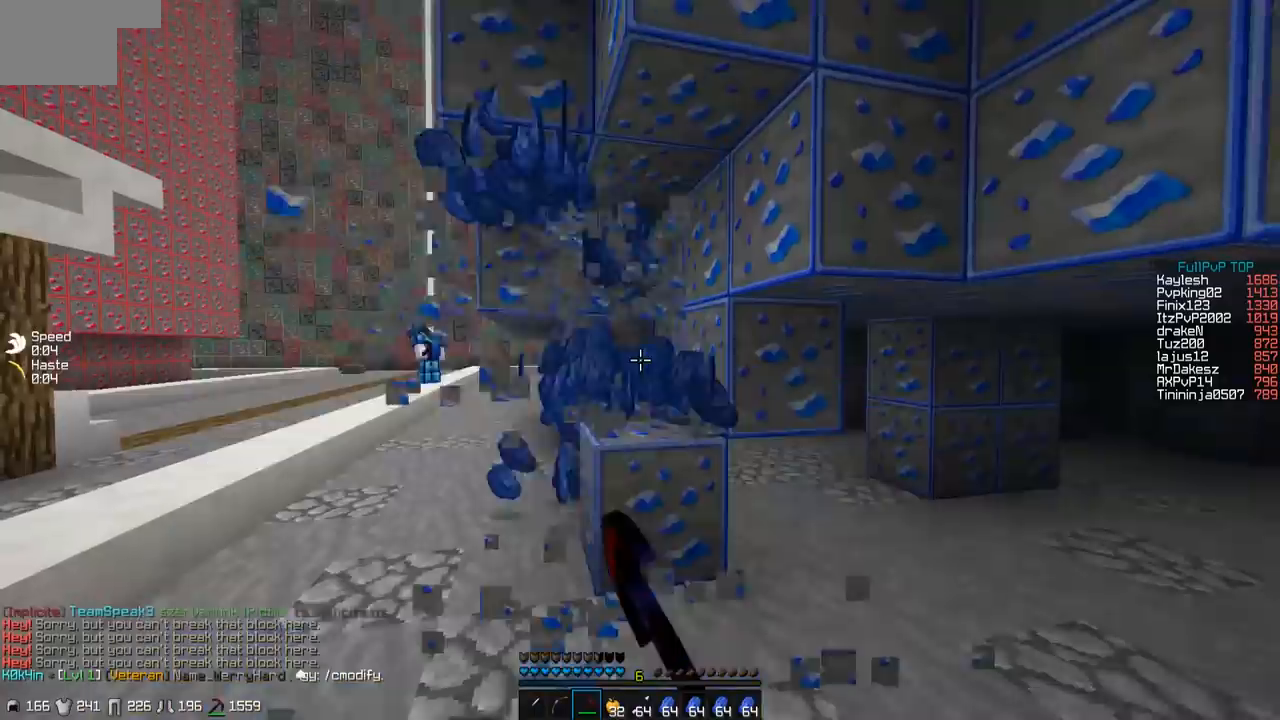
{"keys": ["a"], "events": [[250, "w", "down"], [450, "a", "down"], [450, "w", "up"]]}
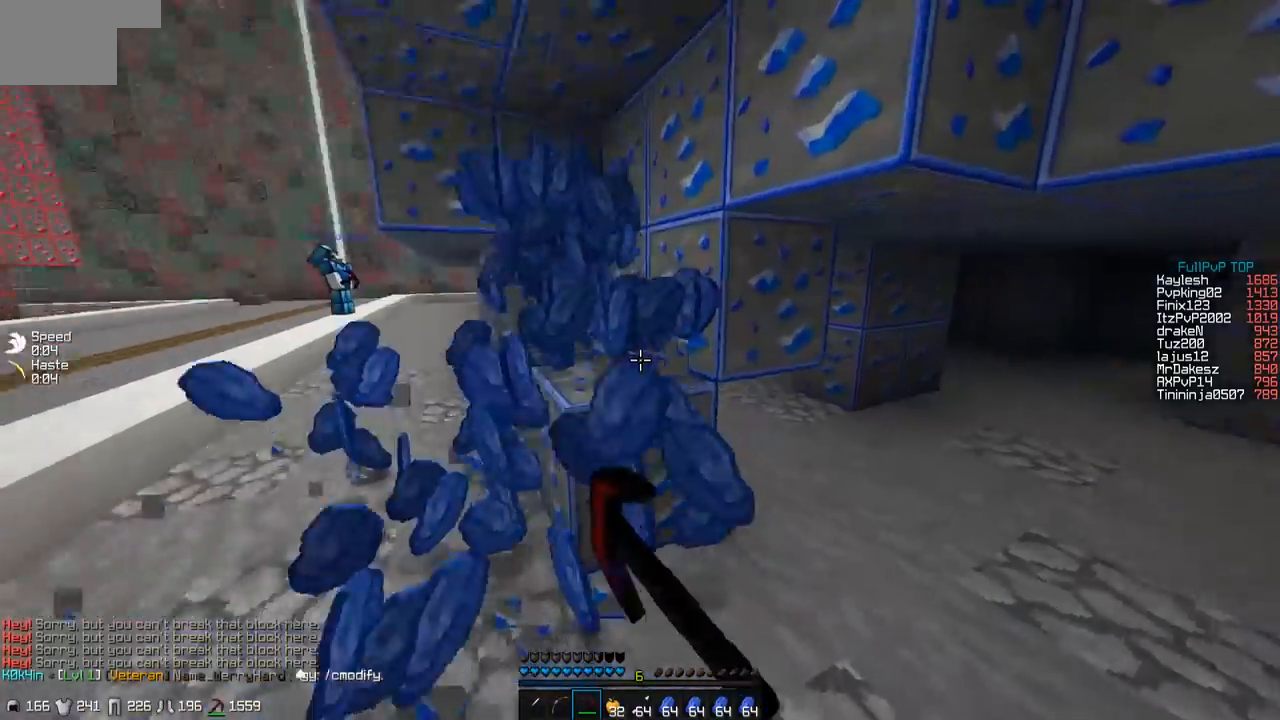
{"keys": ["d"], "events": [[350, "a", "up"], [500, "d", "down"]]}
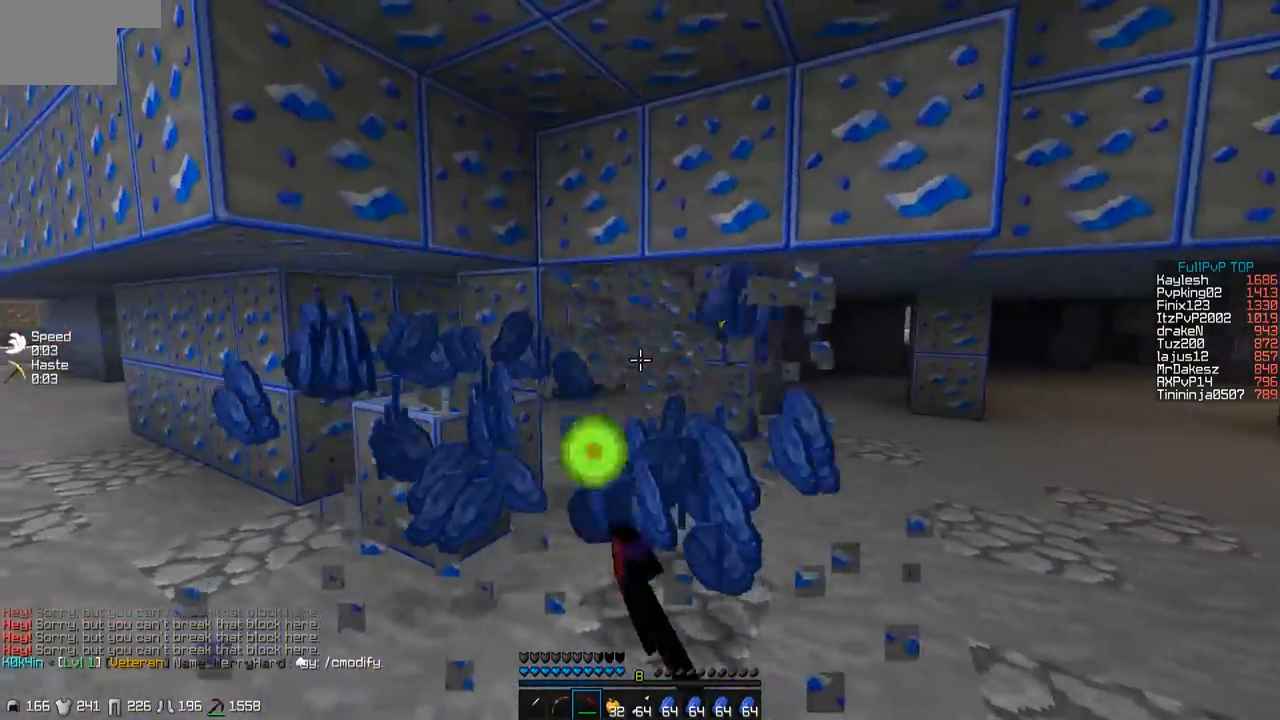
{"keys": [], "events": [[50, "w", "down"], [450, "d", "up"], [450, "w", "up"]]}
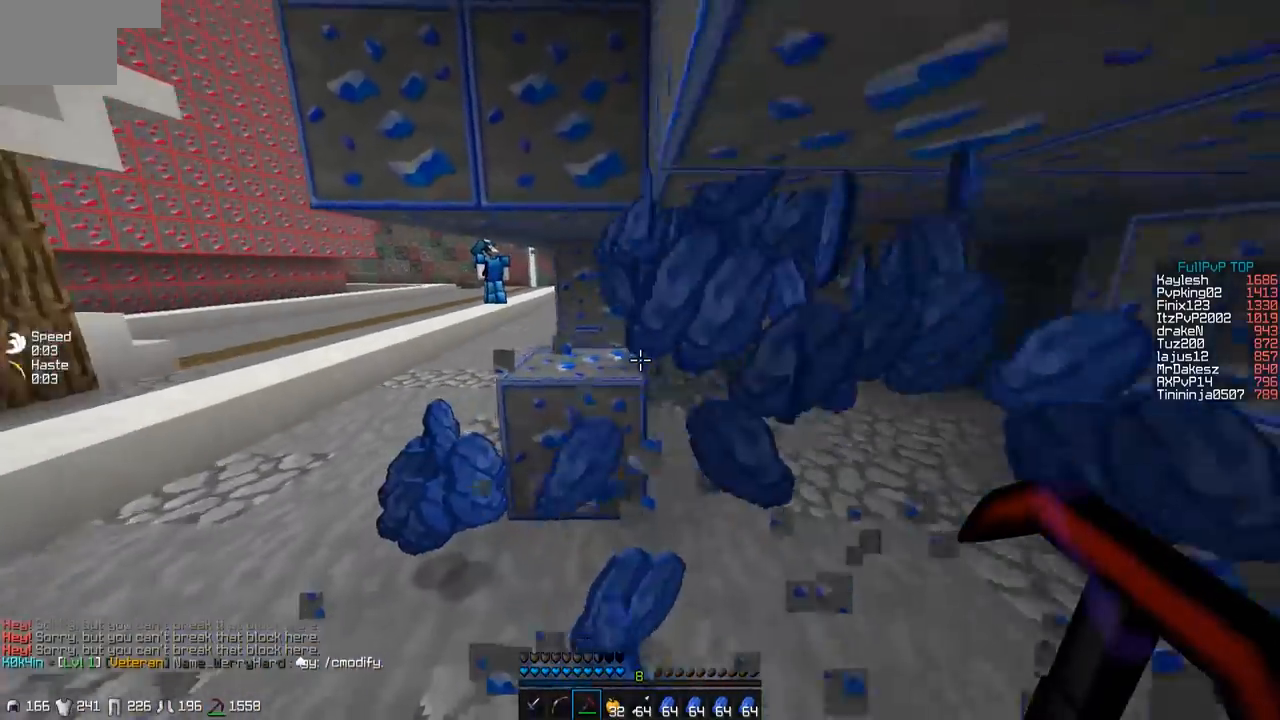
{"keys": ["w"], "events": [[150, "w", "down"]]}
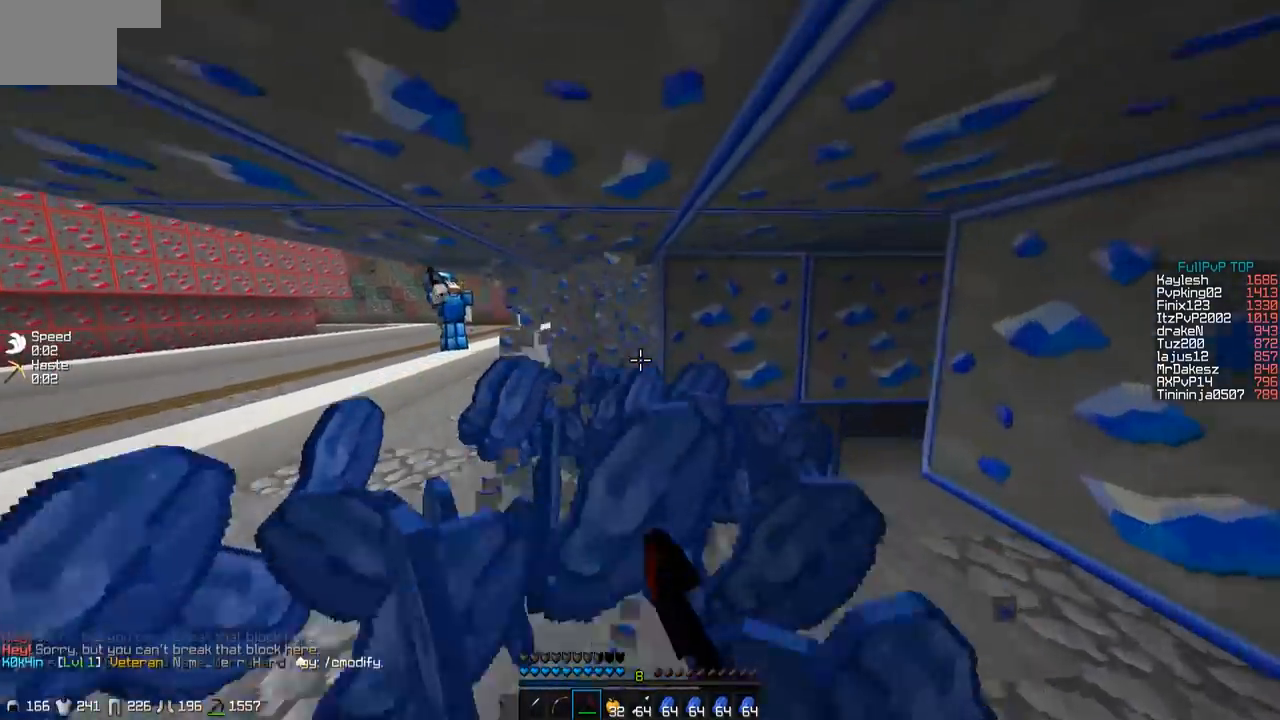
{"keys": ["a"], "events": [[67, "w", "up"], [133, "a", "down"]]}
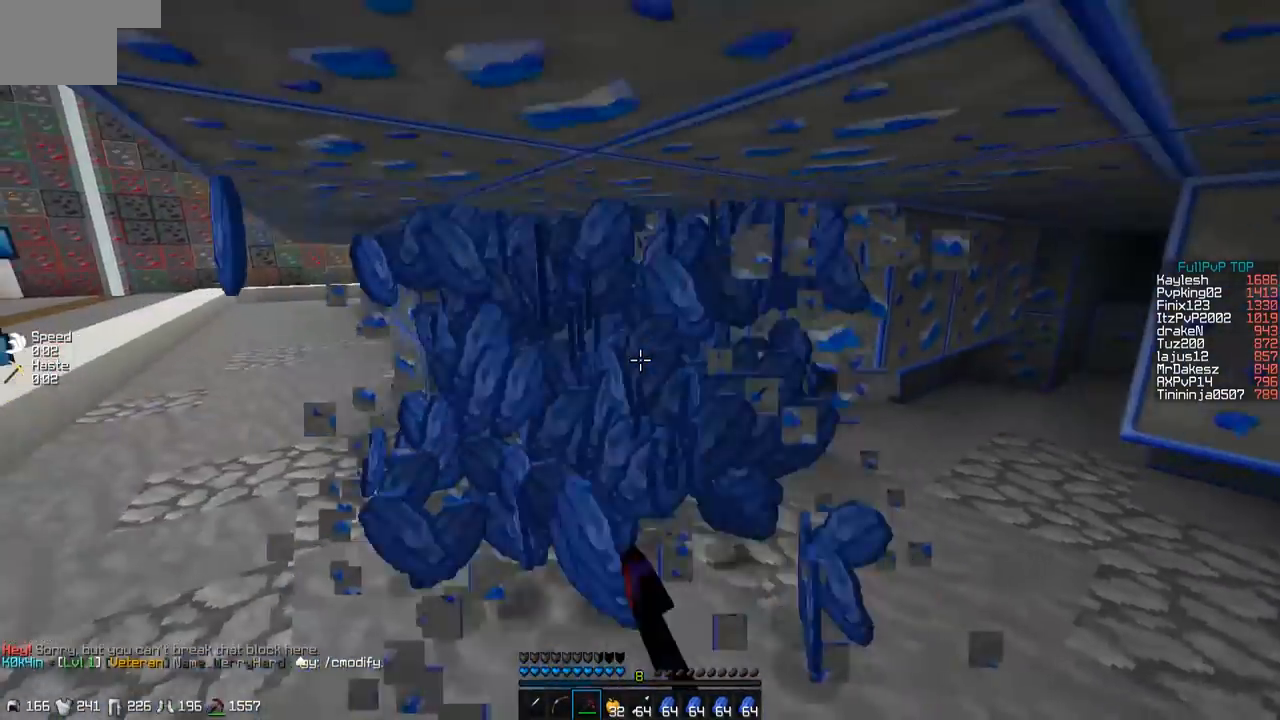
{"keys": ["w"], "events": [[400, "a", "up"], [400, "w", "down"]]}
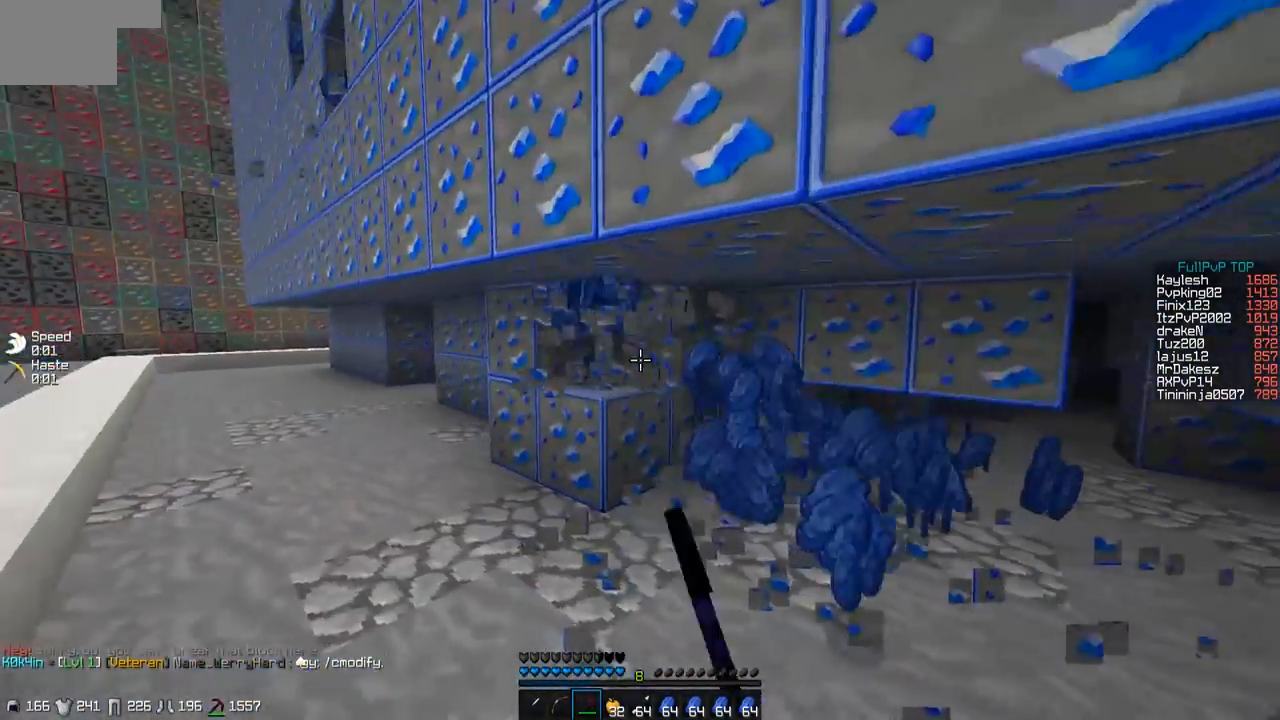
{"keys": ["d"], "events": [[267, "d", "down"], [317, "w", "up"]]}
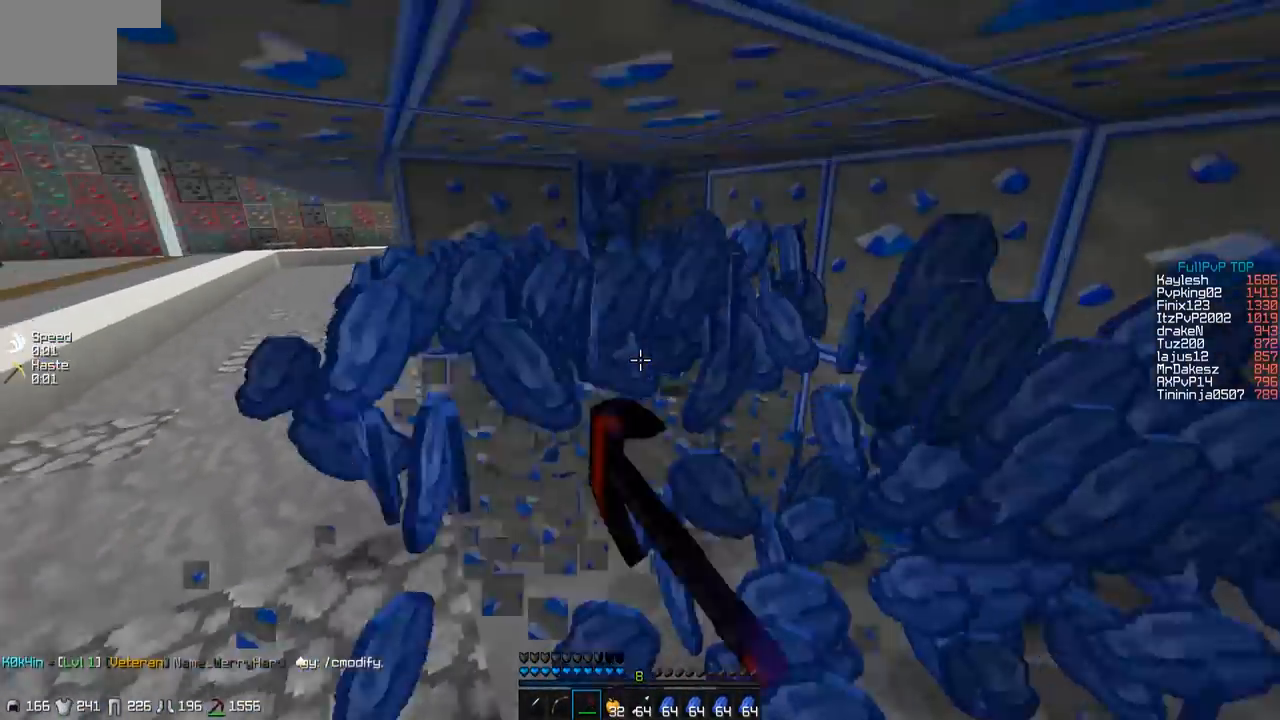
{"keys": [], "events": [[117, "d", "up"], [183, "s", "down"], [350, "s", "up"]]}
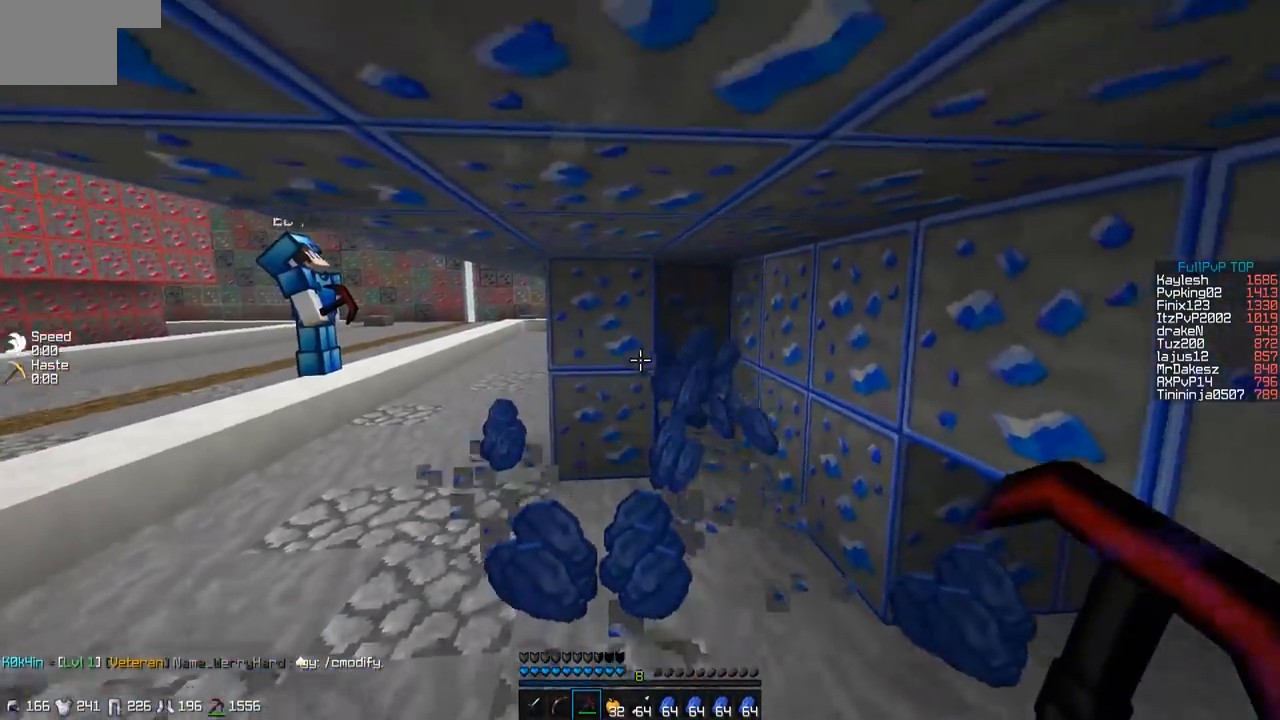
{"keys": ["w"], "events": [[33, "w", "down"]]}